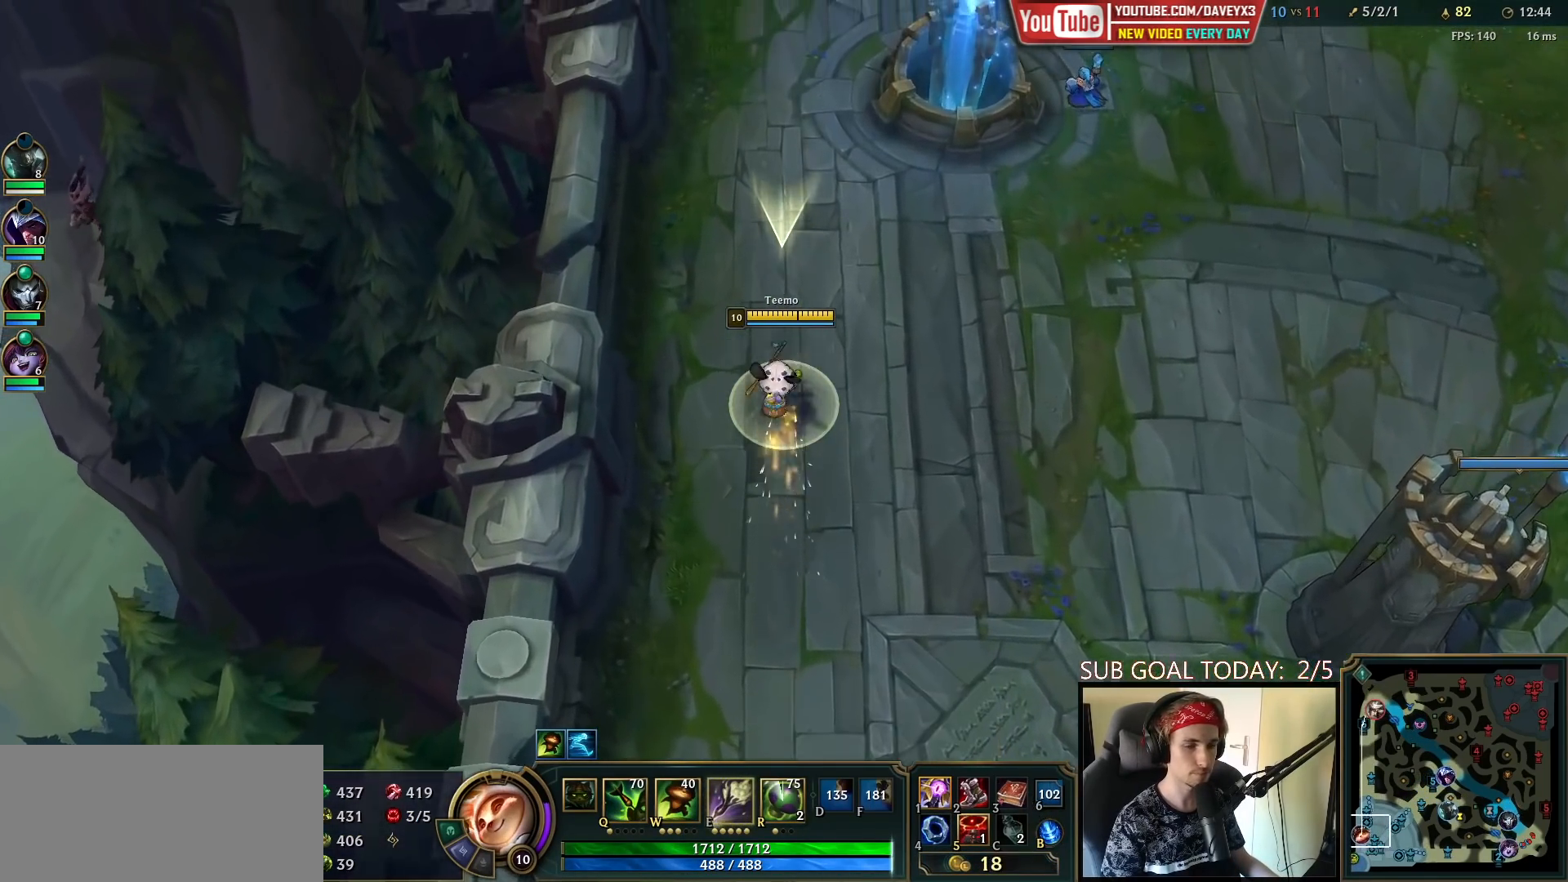
Gameplay with keyboard and mouse; each line is a JSON object with the keys and mouse buttons held at the frame after it. "events" lists presses ("down") and releases ("up") of "a", "ctrl", "d", "e", "f", "q", "r", "s", "shift", "space", "tab", "w", "mouse_left", "mouse_wheel", "mouse_right", "mouse_mb4" and "mouse_mb5" between this image and that frame as [ms after this image, input, new state], when the widget could be followed in between. "mouse_left", "mouse_wheel", "mouse_right", "mouse_mb4", "mouse_mb5" = the "left", "wheel", "right", "mb4", "mb5" buttons of the "mouse" list. No other keys are recorded. "wheel" means that the mouse wheel is clicked or scrolled. Mouse movement is not recorded.
{"keys": [], "mouse": ["wheel"], "events": [[467, "mouse_wheel", "down"], [467, "space", "up"]]}
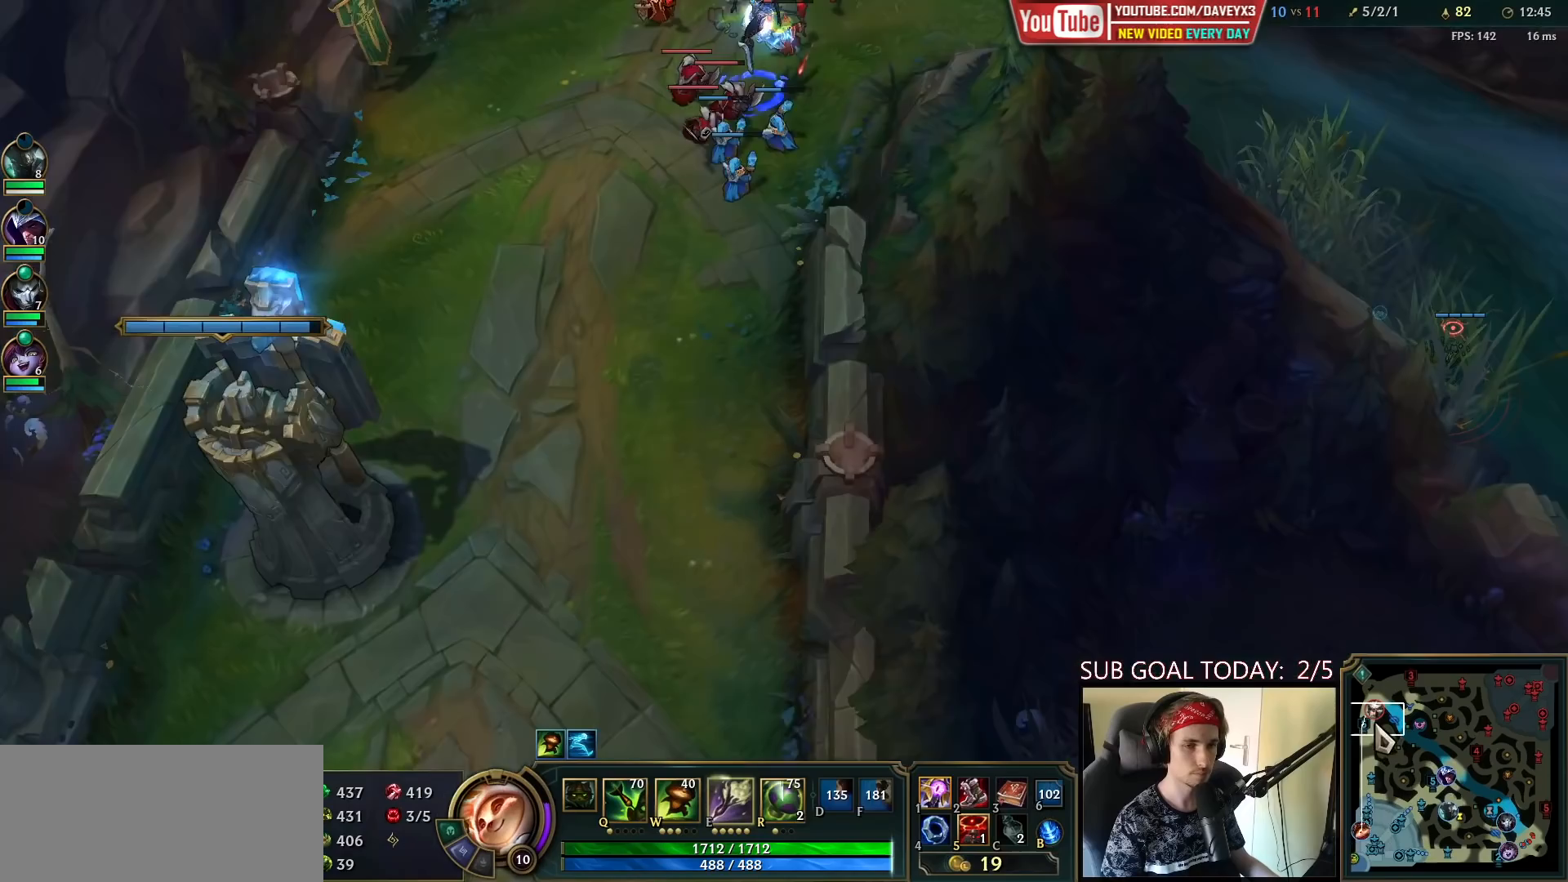
{"keys": [], "mouse": [], "events": [[117, "mouse_wheel", "up"], [250, "tab", "down"], [467, "tab", "up"]]}
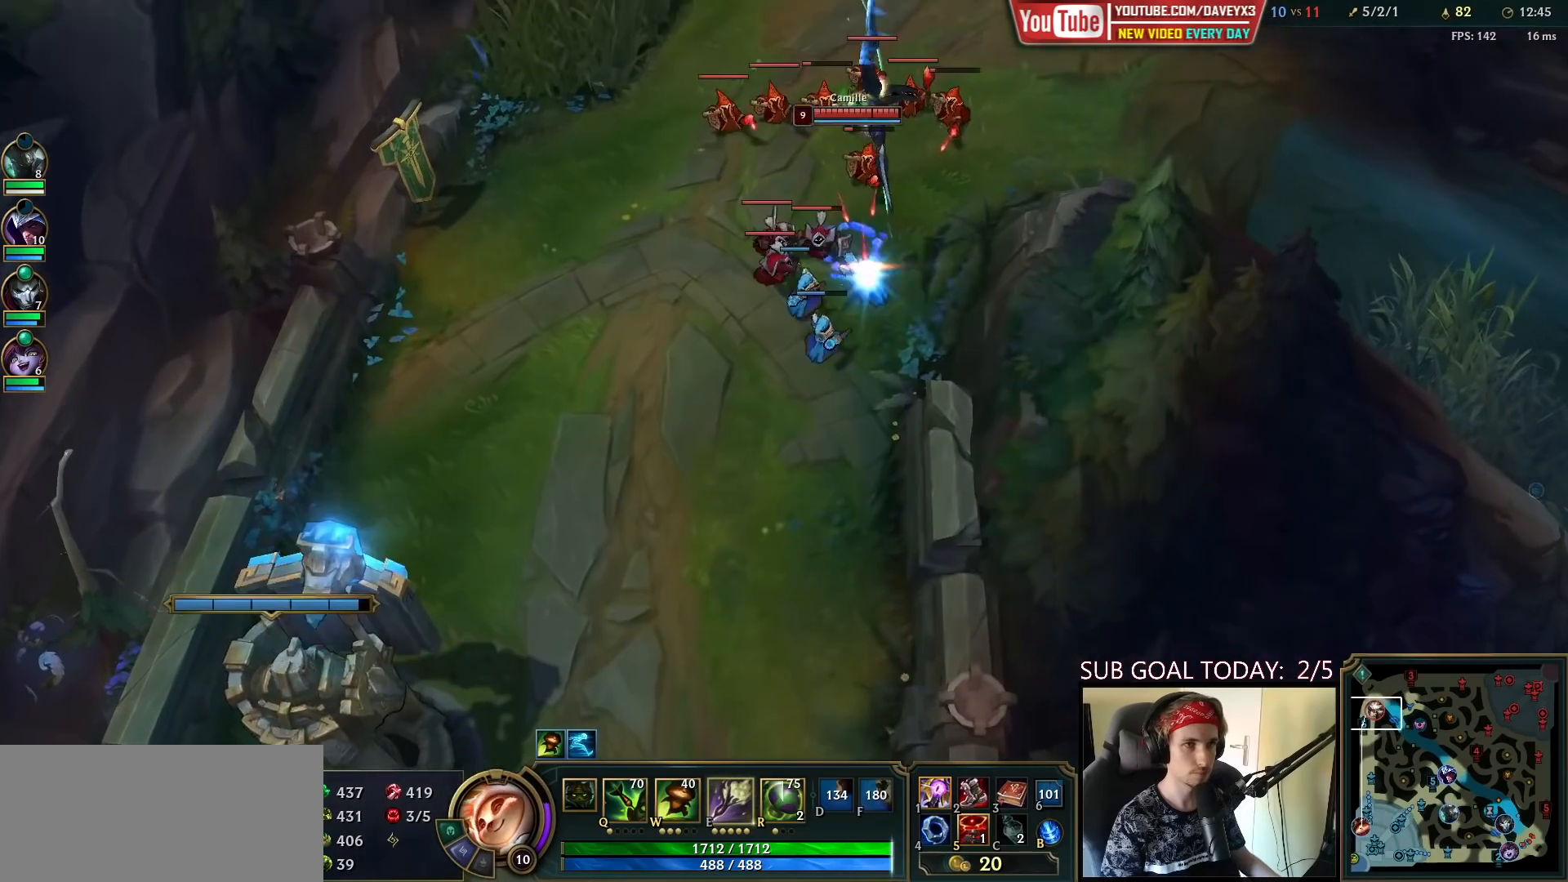
{"keys": [], "mouse": ["right"], "events": [[150, "mouse_right", "down"], [217, "mouse_right", "up"], [317, "mouse_right", "down"], [367, "mouse_right", "up"], [450, "mouse_right", "down"]]}
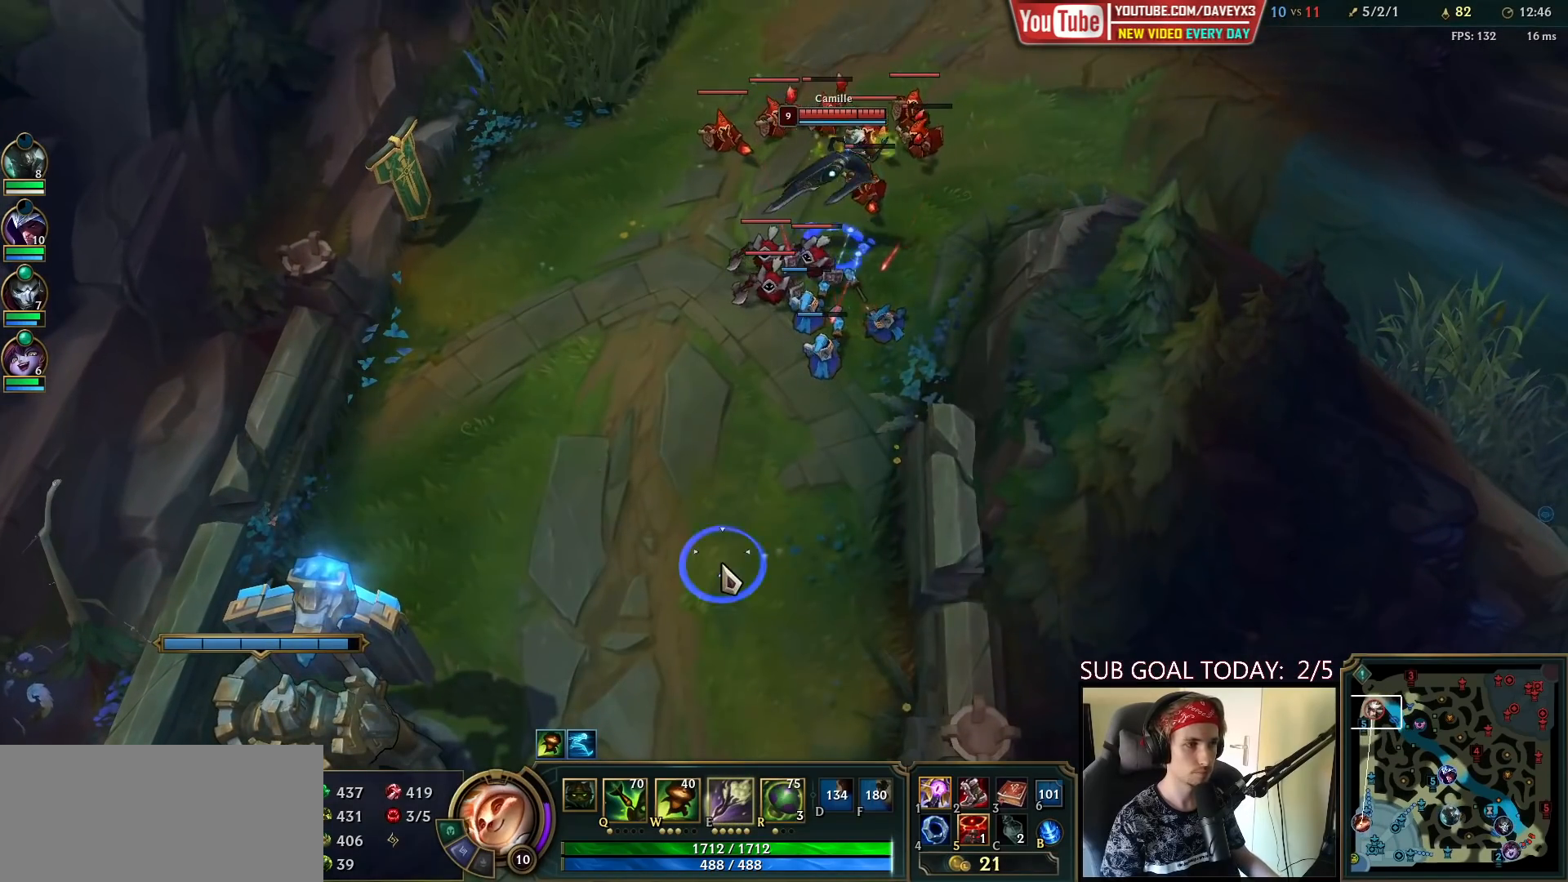
{"keys": [], "mouse": [], "events": [[17, "mouse_right", "up"], [317, "tab", "down"], [483, "tab", "up"]]}
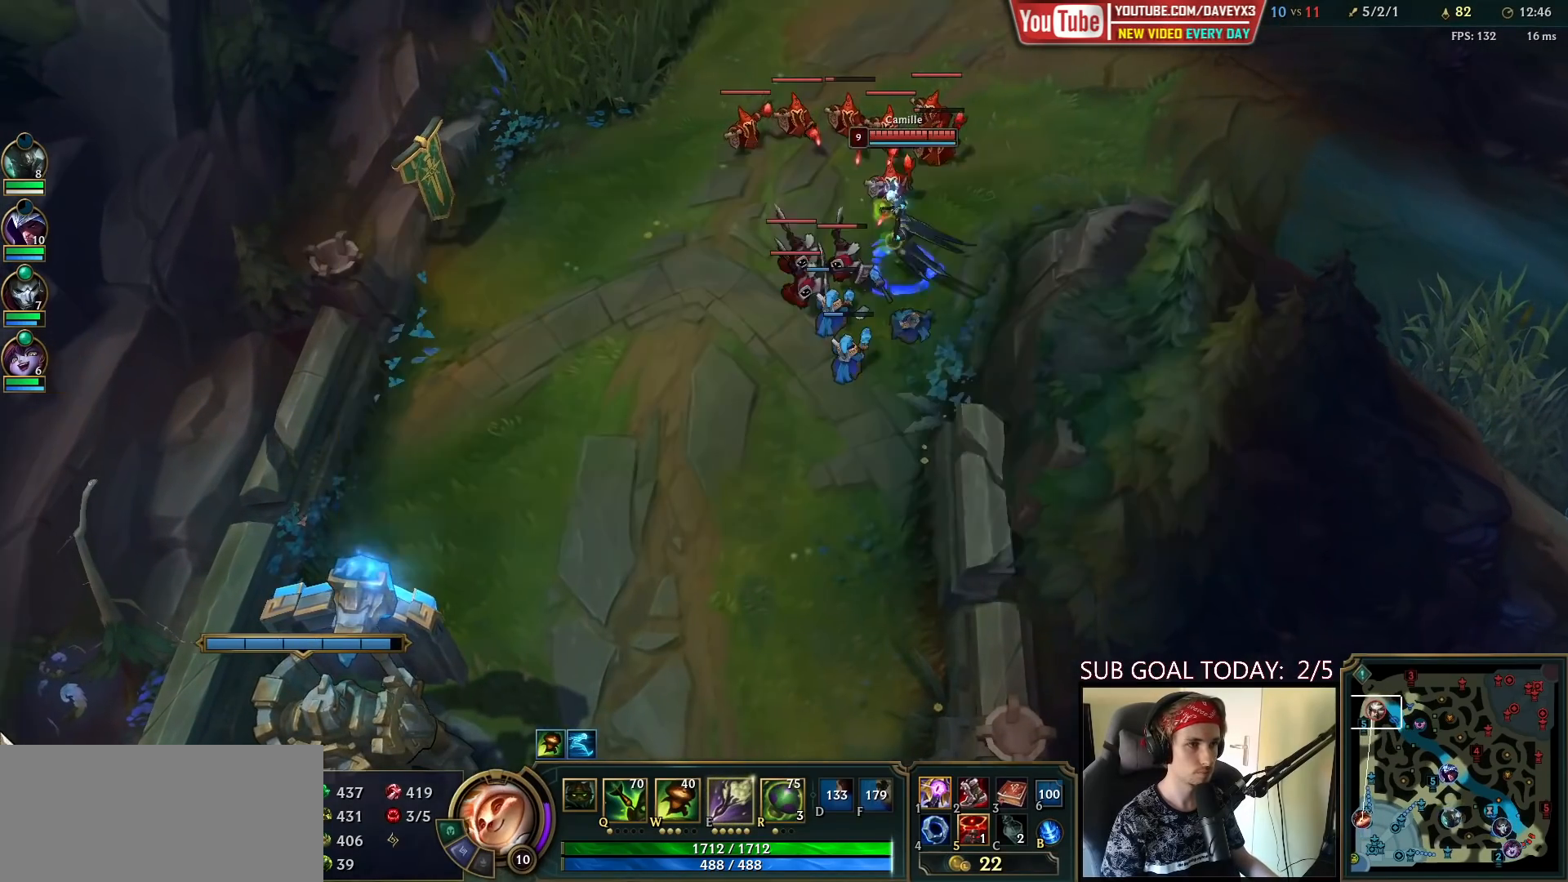
{"keys": [], "mouse": [], "events": [[150, "mouse_right", "down"], [233, "mouse_right", "up"], [300, "mouse_right", "down"], [400, "mouse_right", "up"]]}
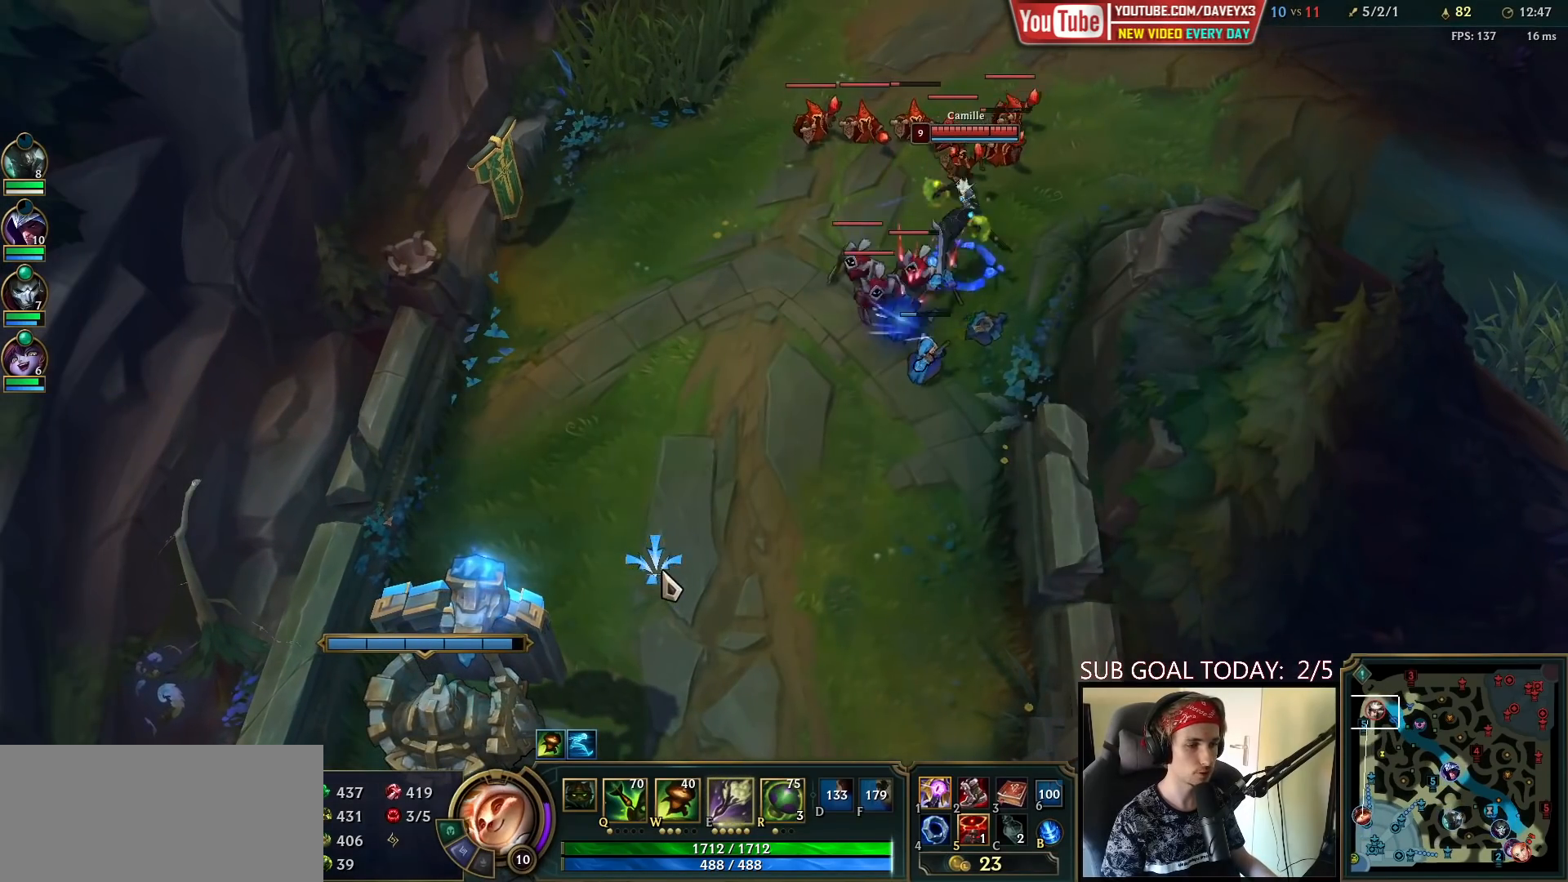
{"keys": ["space"], "mouse": [], "events": [[67, "w", "down"], [117, "space", "down"], [133, "w", "up"], [217, "w", "down"], [283, "w", "up"], [350, "w", "down"], [433, "w", "up"]]}
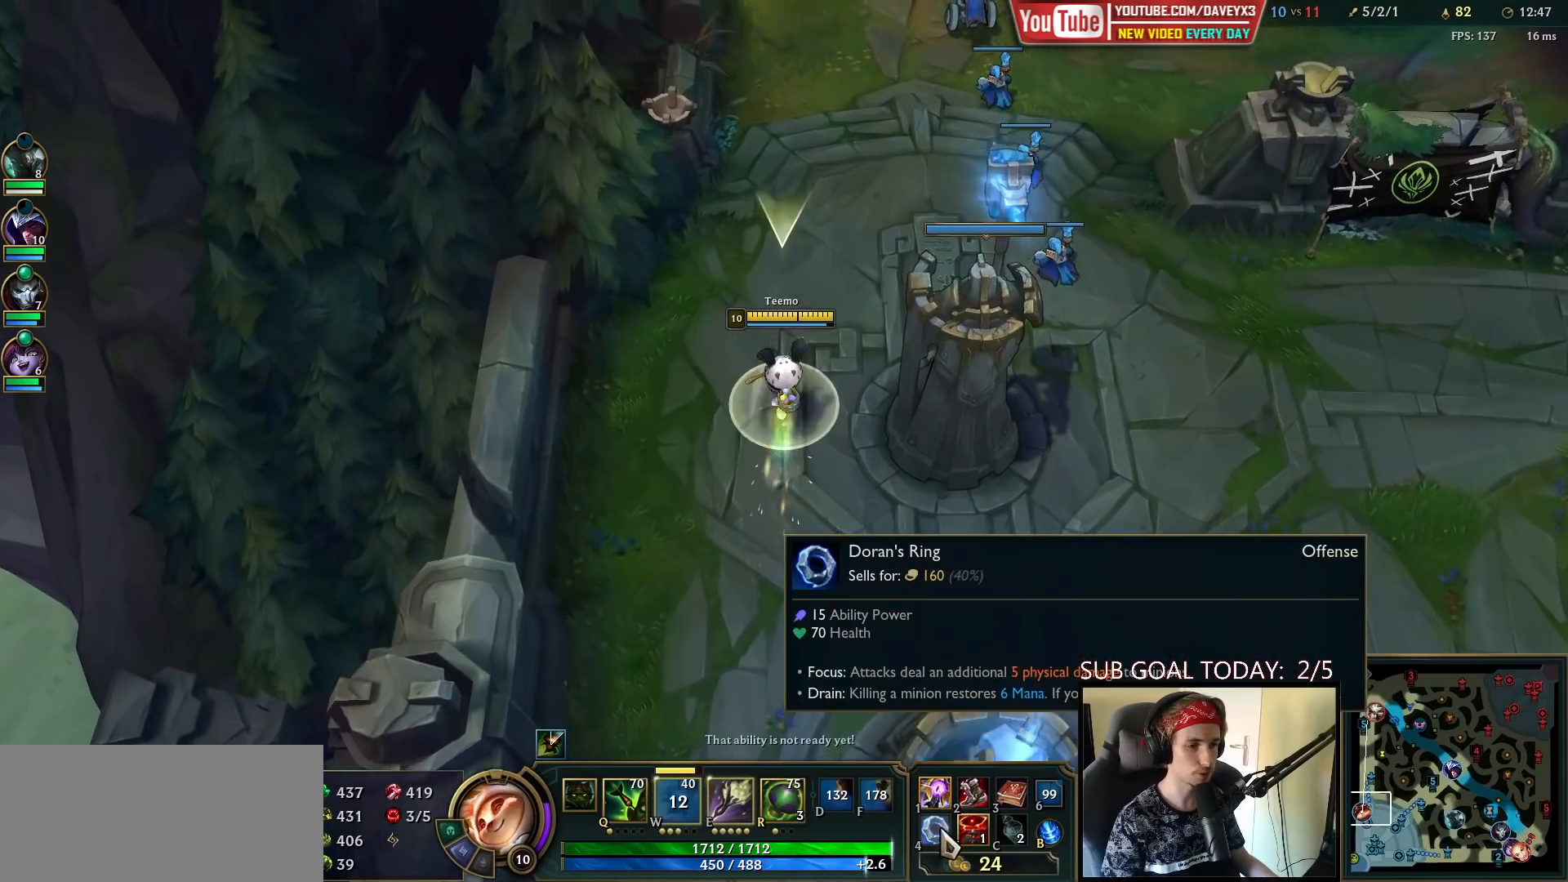
{"keys": ["space"], "mouse": ["wheel"], "events": [[233, "mouse_wheel", "down"]]}
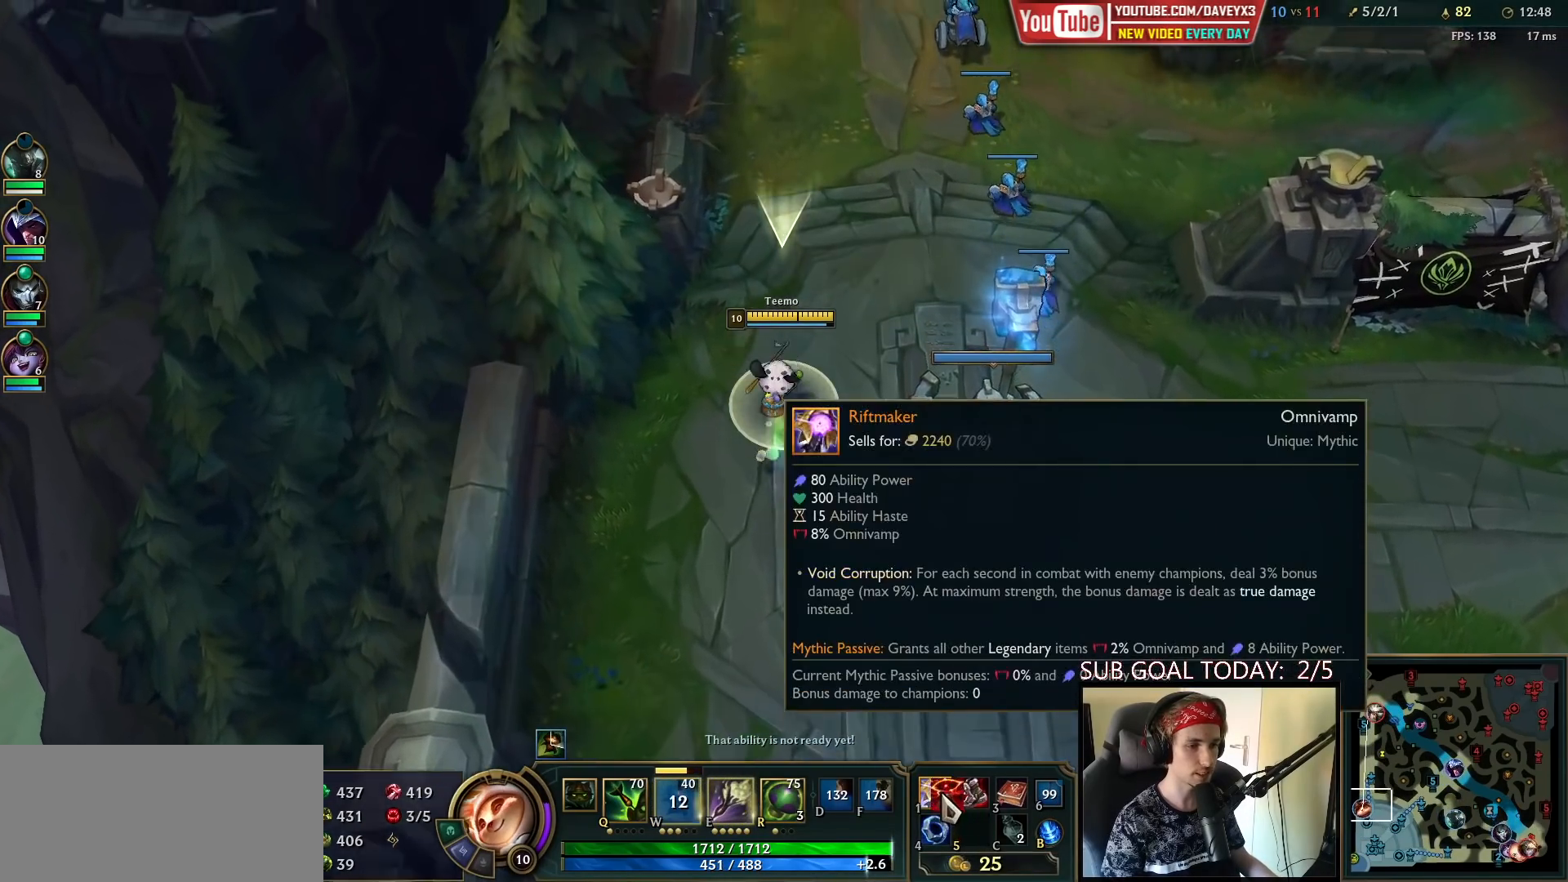
{"keys": ["space"], "mouse": [], "events": [[67, "mouse_wheel", "up"]]}
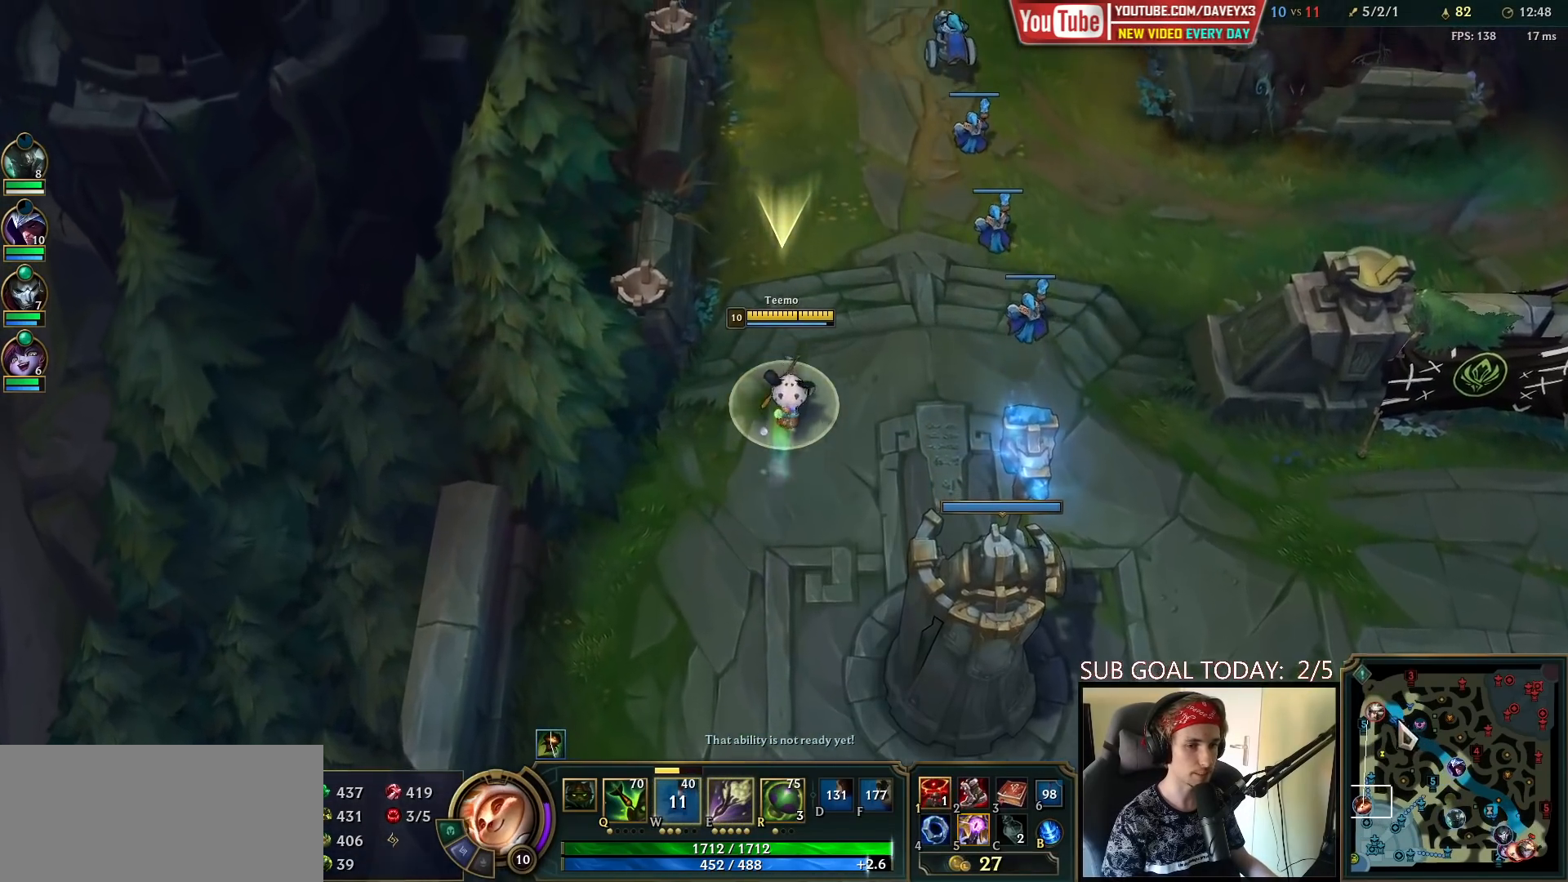
{"keys": [], "mouse": [], "events": [[50, "space", "up"], [67, "mouse_wheel", "down"], [333, "mouse_wheel", "up"]]}
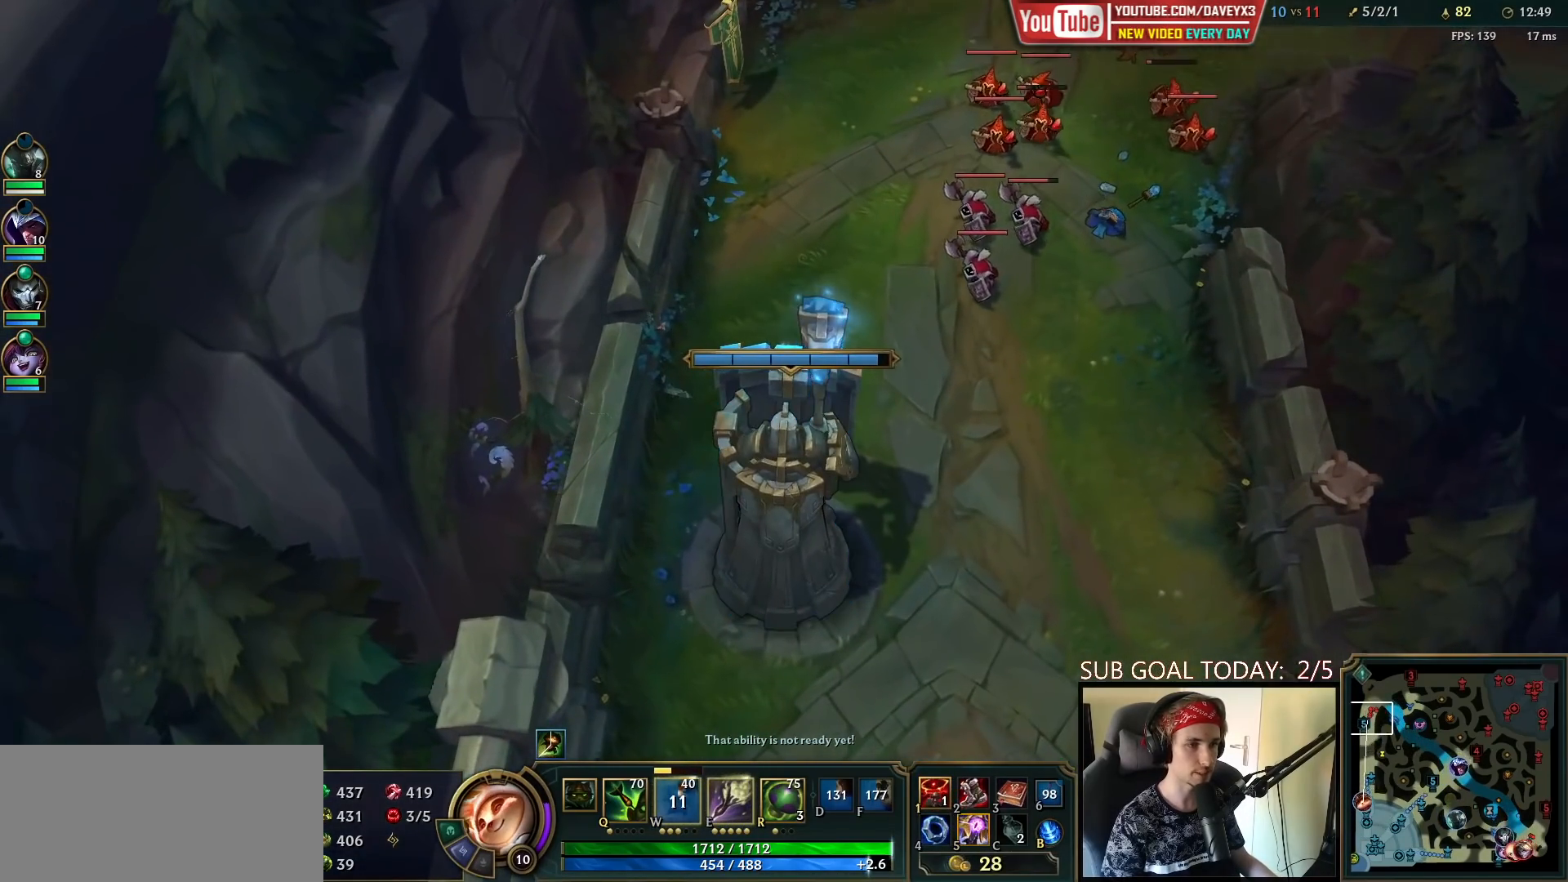
{"keys": [], "mouse": [], "events": [[133, "mouse_right", "down"], [217, "mouse_right", "up"], [283, "mouse_right", "down"], [350, "mouse_right", "up"]]}
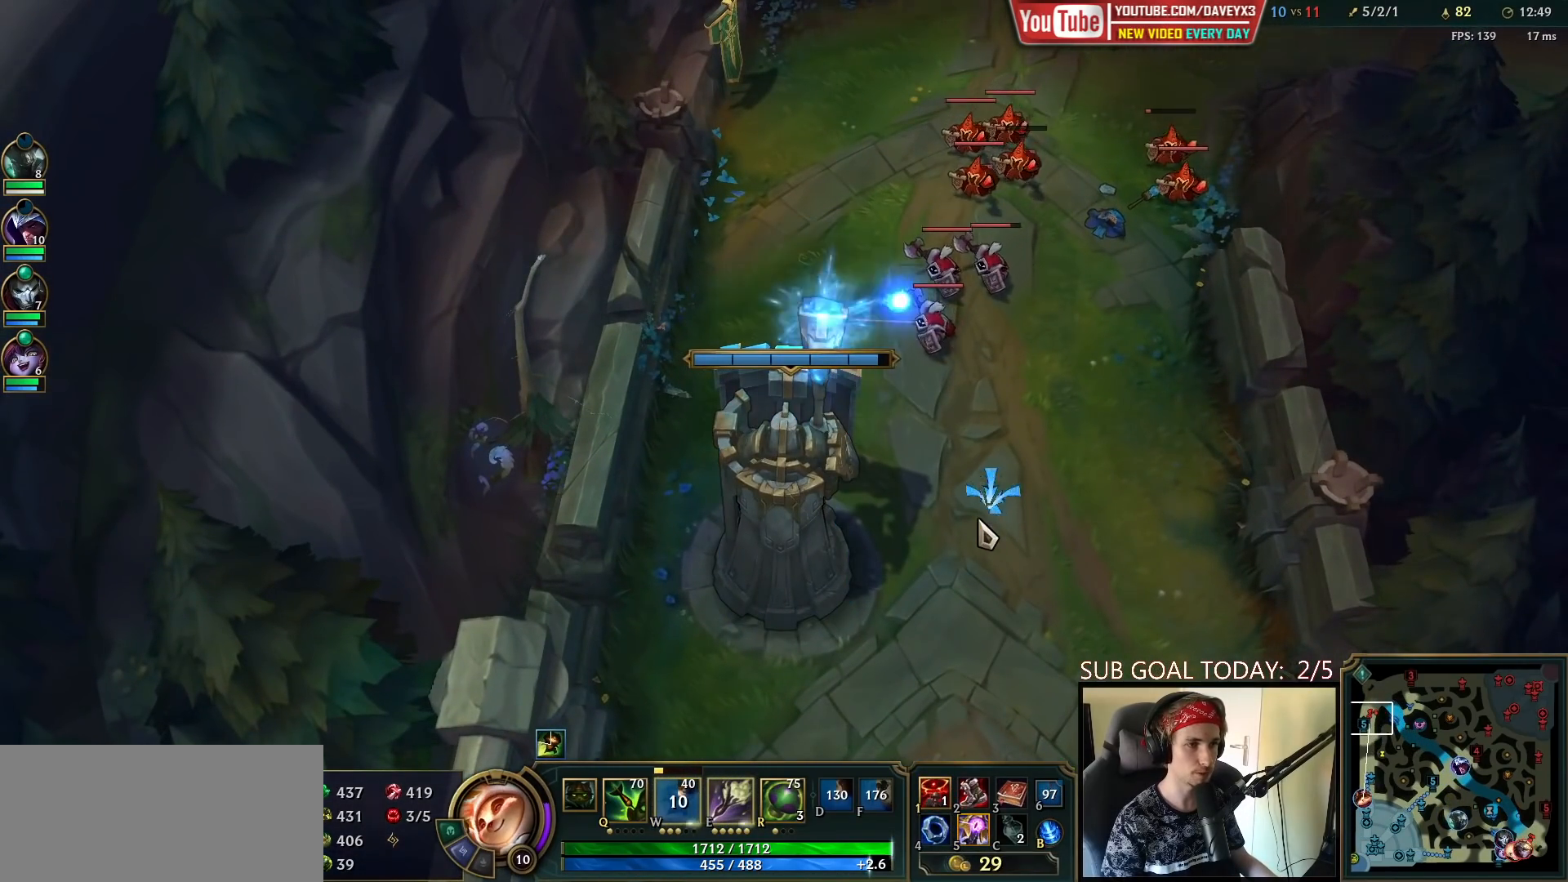
{"keys": [], "mouse": [], "events": []}
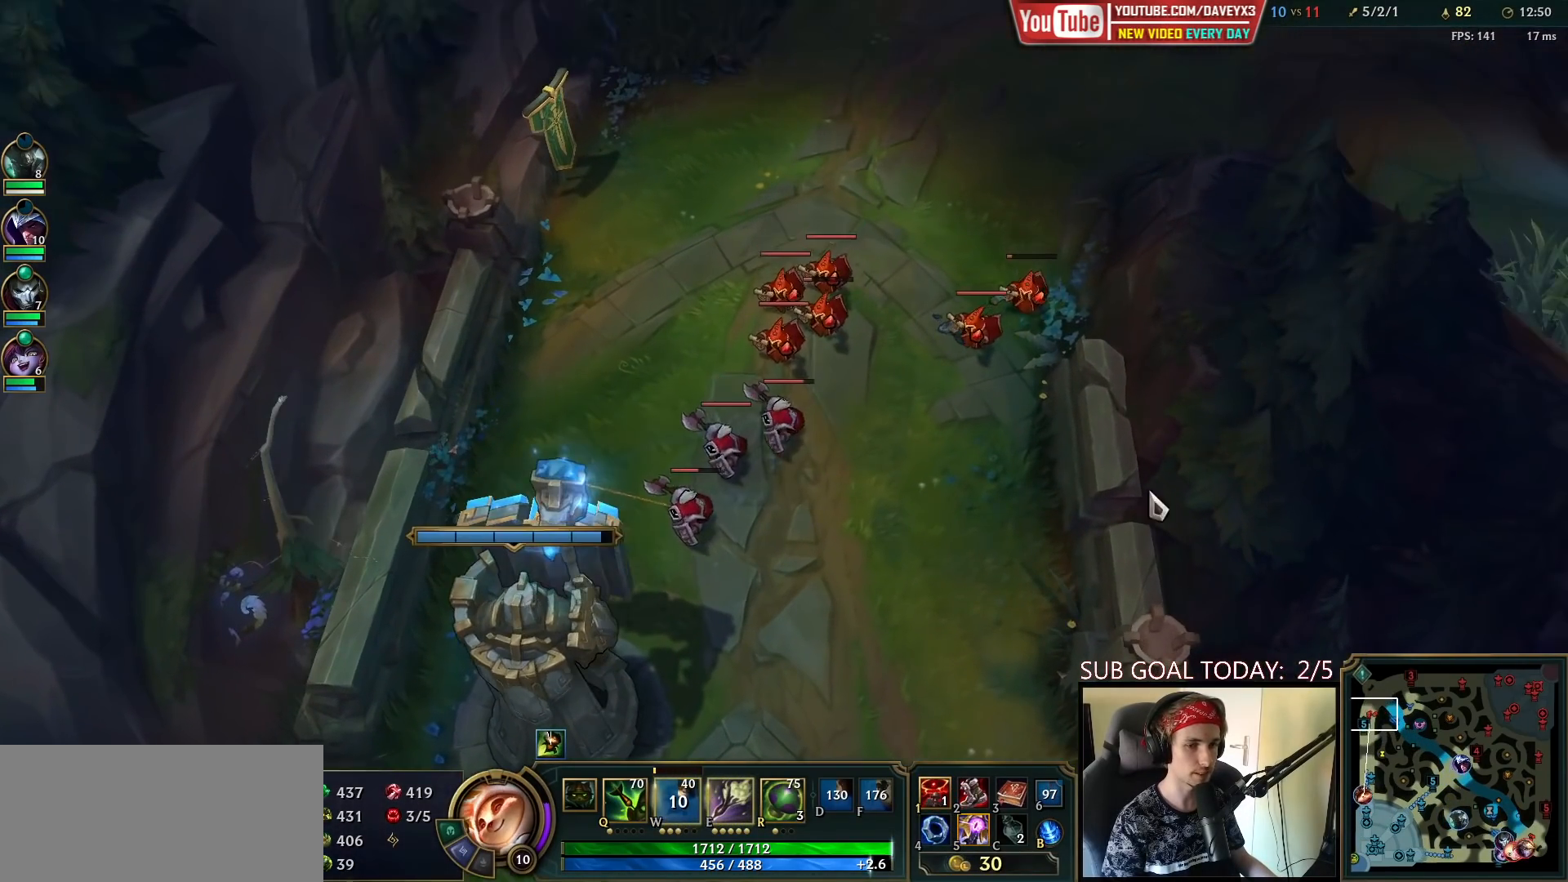
{"keys": [], "mouse": [], "events": [[83, "mouse_right", "down"], [167, "mouse_right", "up"], [267, "mouse_right", "down"], [317, "mouse_right", "up"], [417, "mouse_right", "down"], [467, "mouse_right", "up"]]}
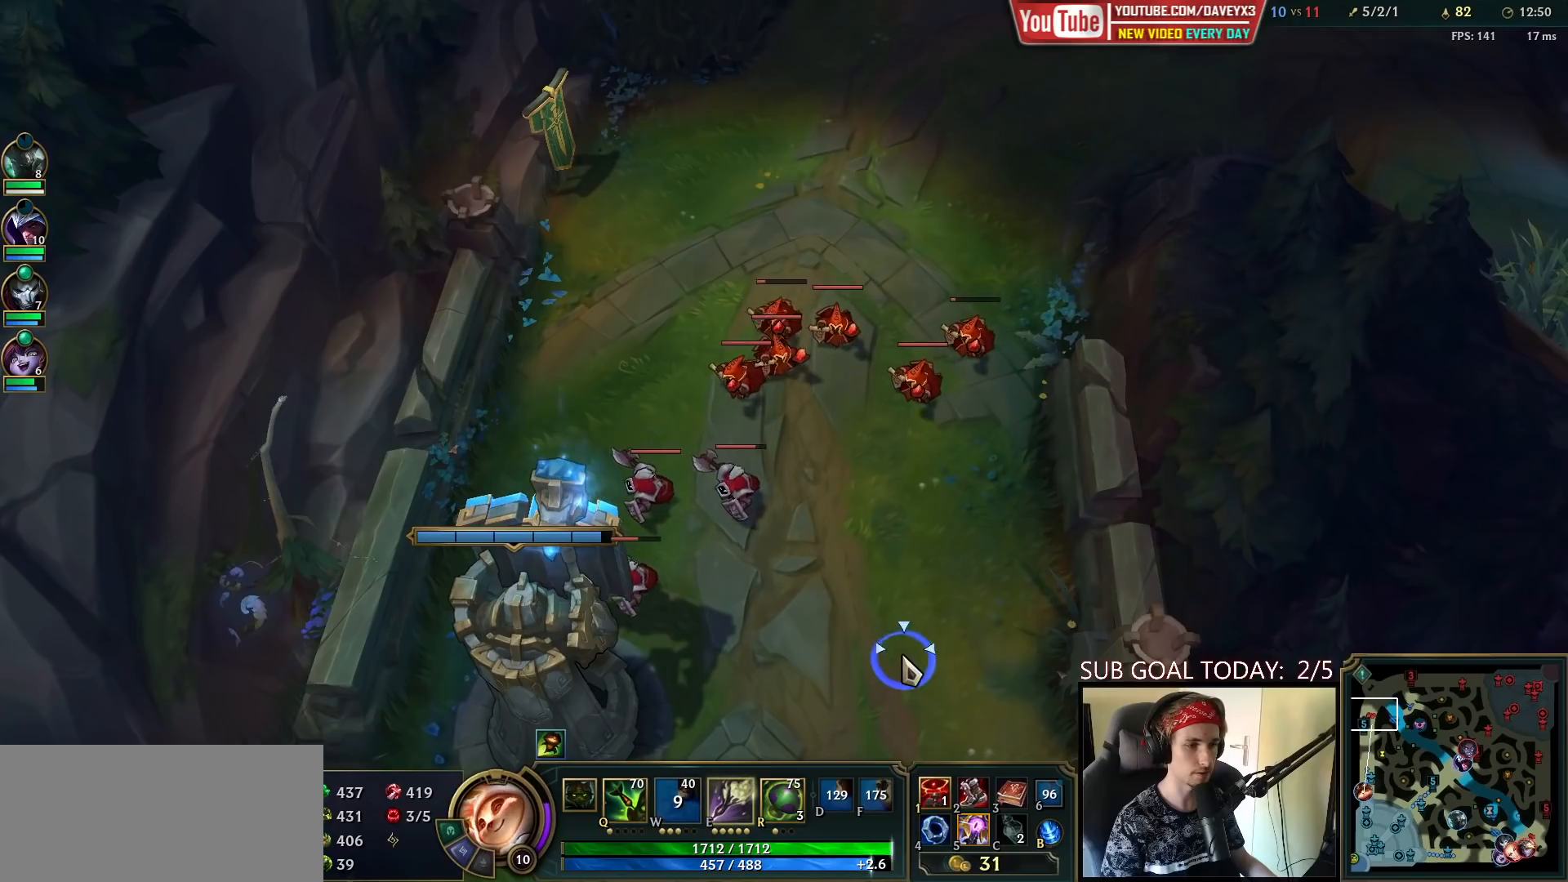
{"keys": [], "mouse": [], "events": [[67, "mouse_right", "down"], [117, "mouse_right", "up"], [317, "mouse_right", "down"], [400, "mouse_right", "up"]]}
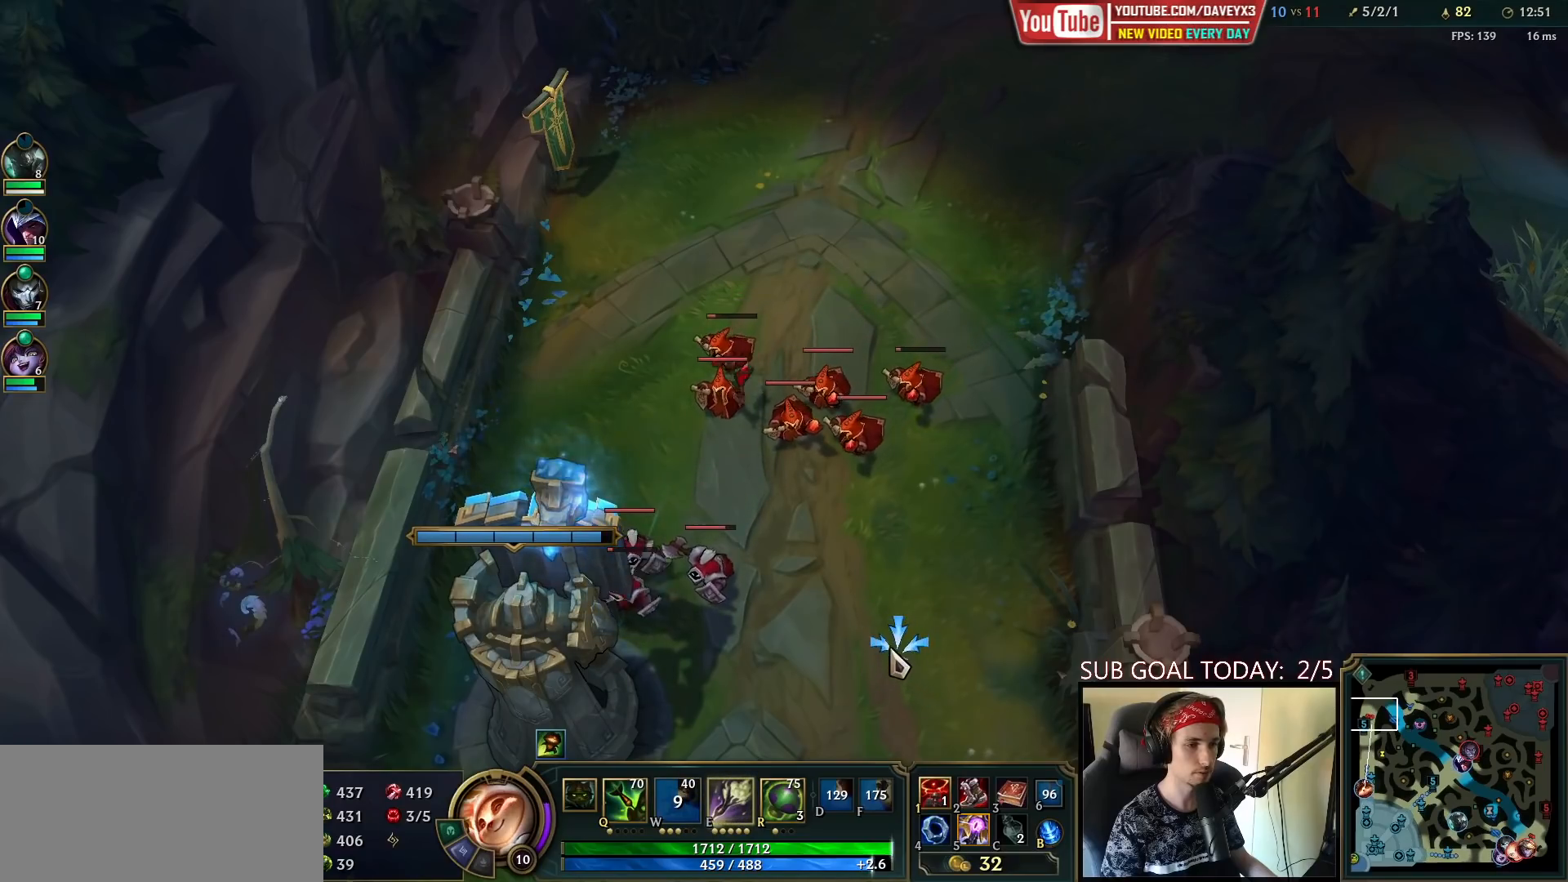
{"keys": ["tab"], "mouse": [], "events": [[17, "tab", "down"]]}
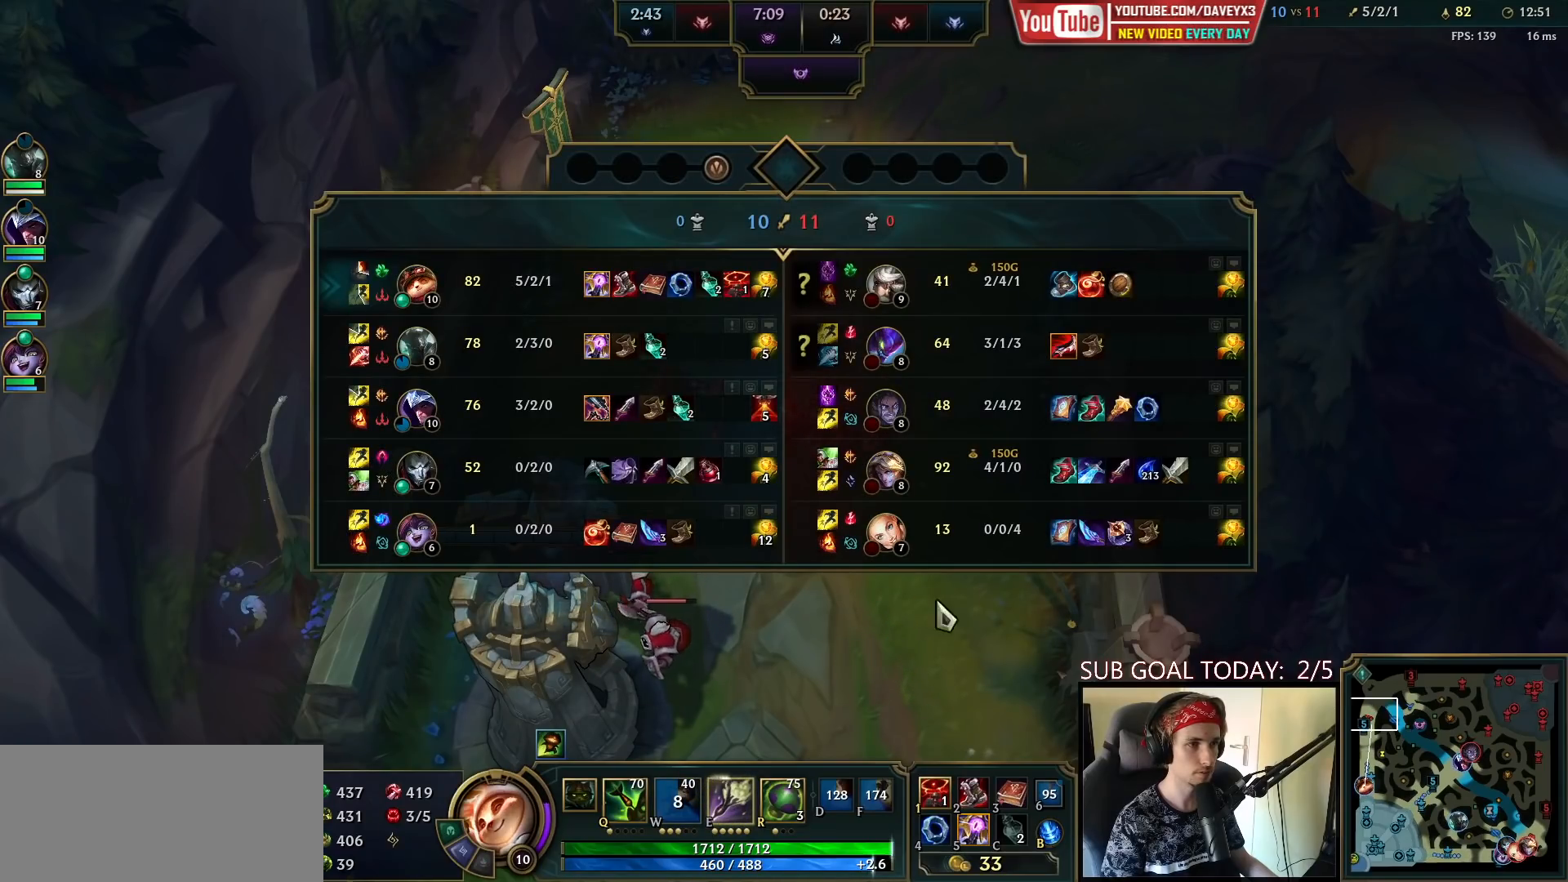
{"keys": [], "mouse": ["wheel"], "events": [[450, "tab", "up"], [483, "mouse_wheel", "down"]]}
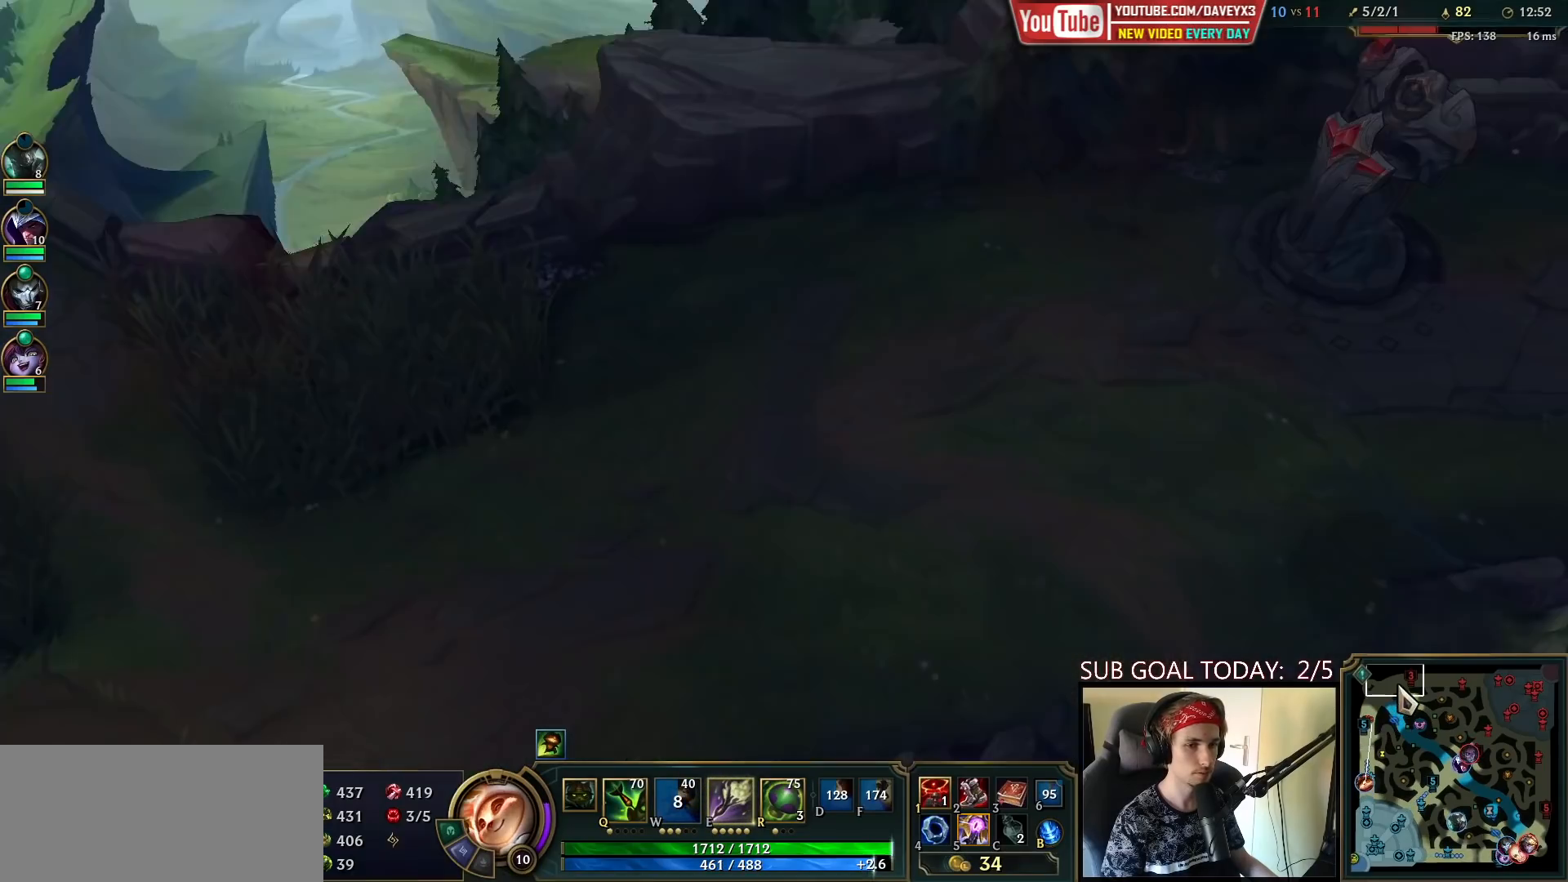
{"keys": [], "mouse": ["wheel"], "events": []}
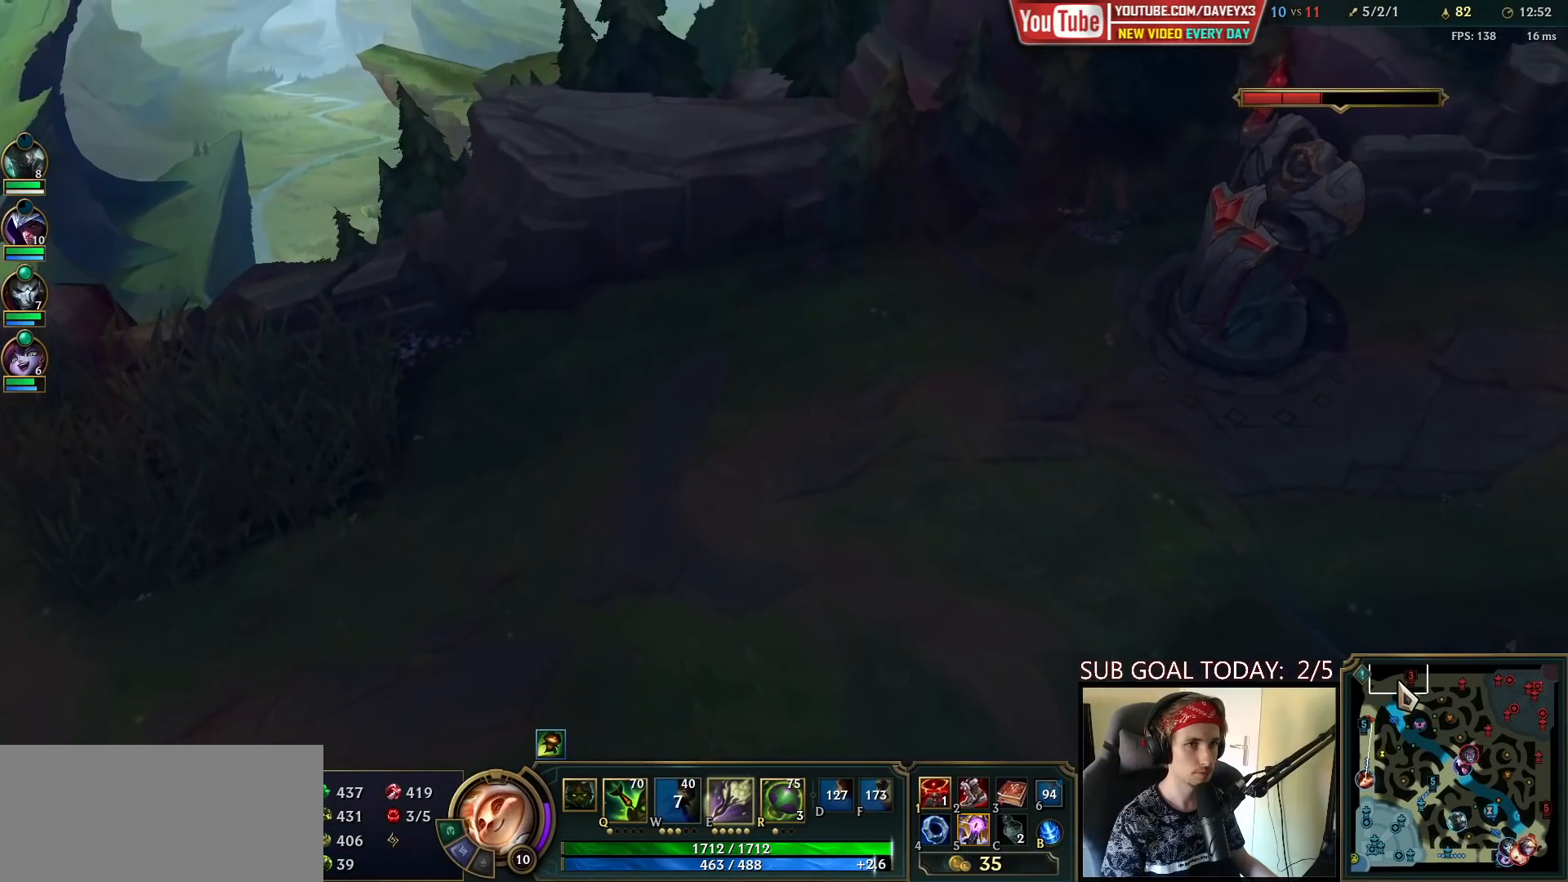
{"keys": ["space"], "mouse": [], "events": [[317, "mouse_wheel", "up"], [400, "space", "down"]]}
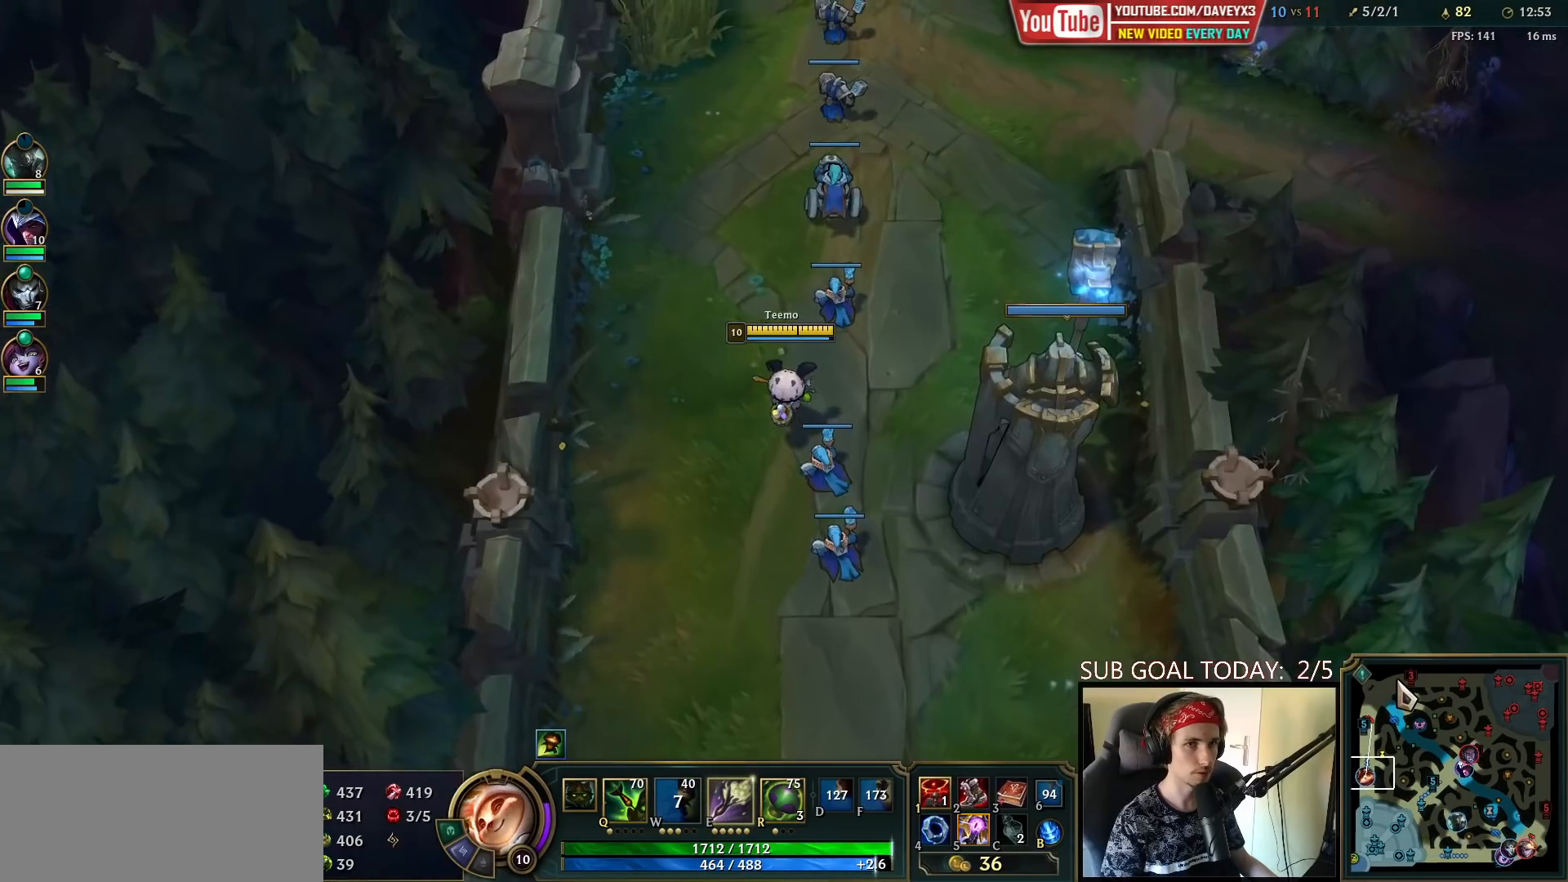
{"keys": ["space"], "mouse": [], "events": []}
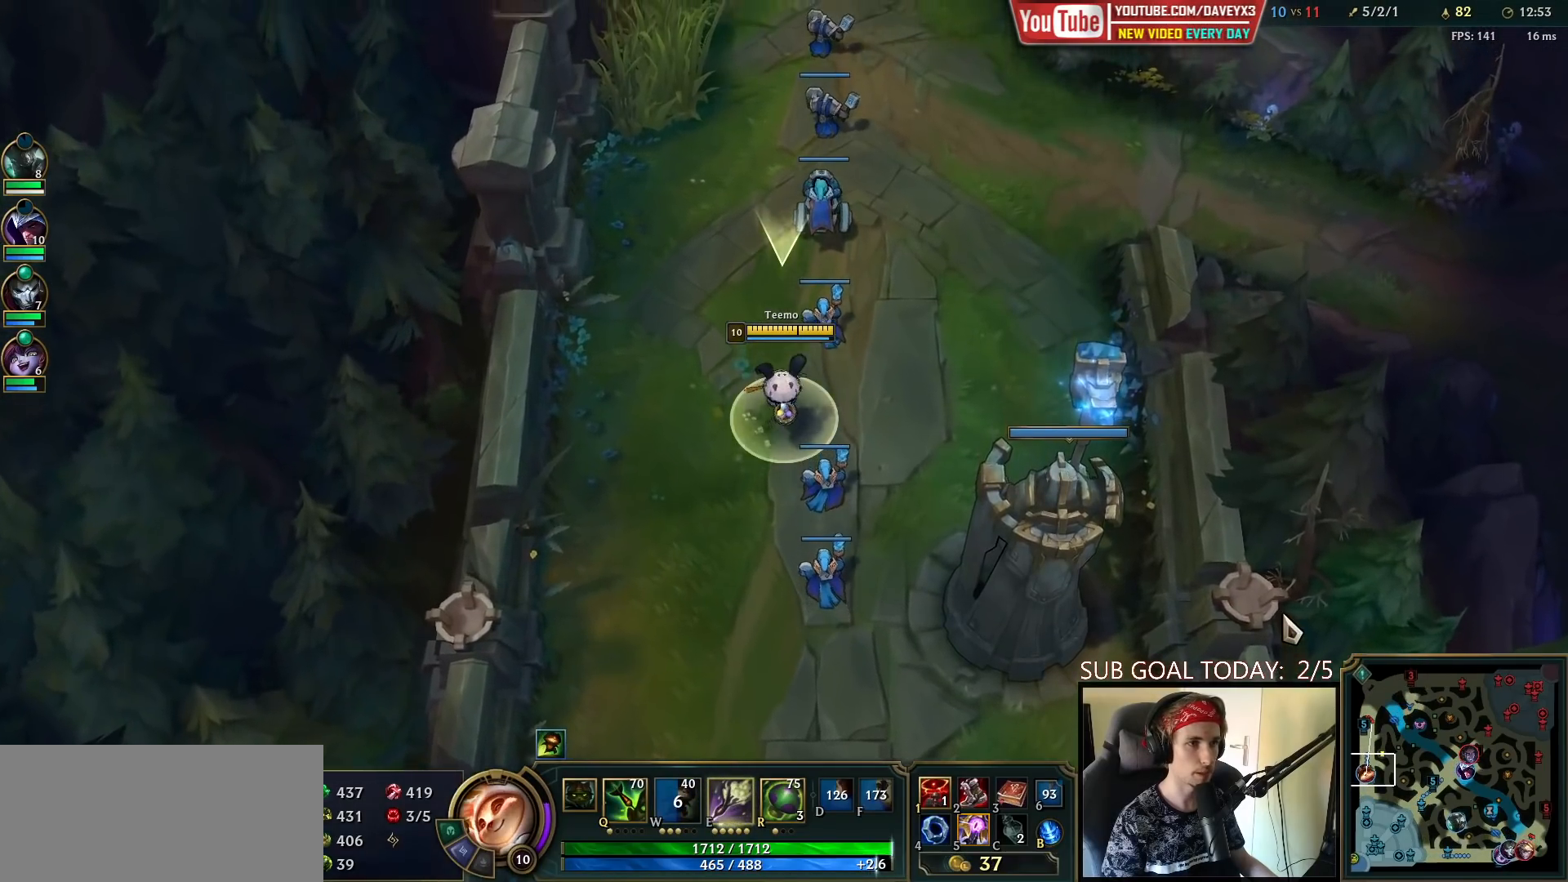
{"keys": ["space"], "mouse": [], "events": []}
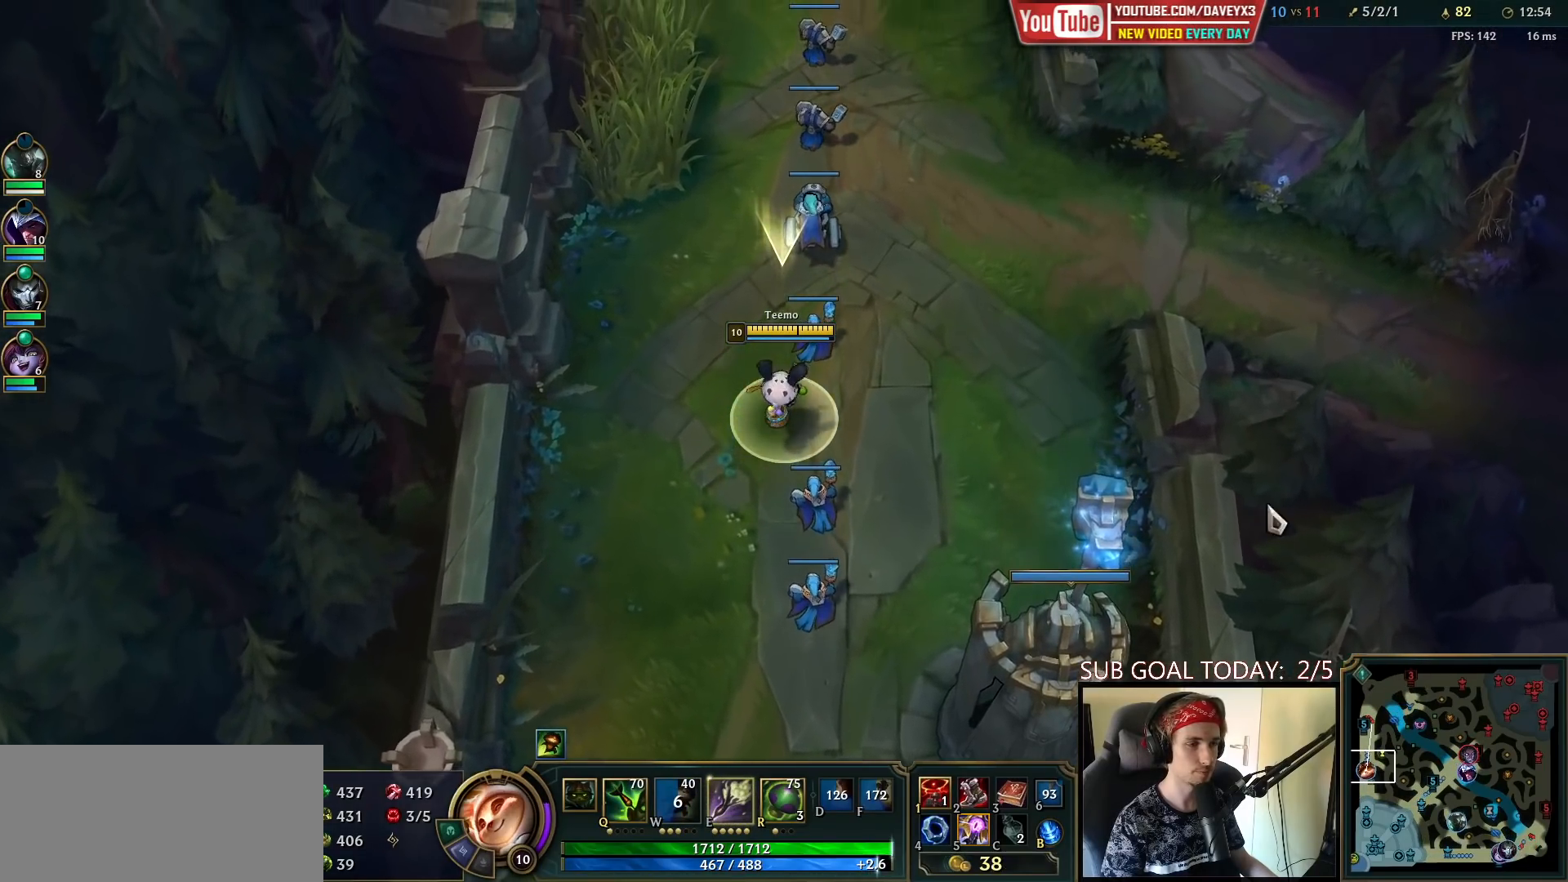
{"keys": [], "mouse": ["right"], "events": [[117, "space", "up"], [500, "mouse_right", "down"]]}
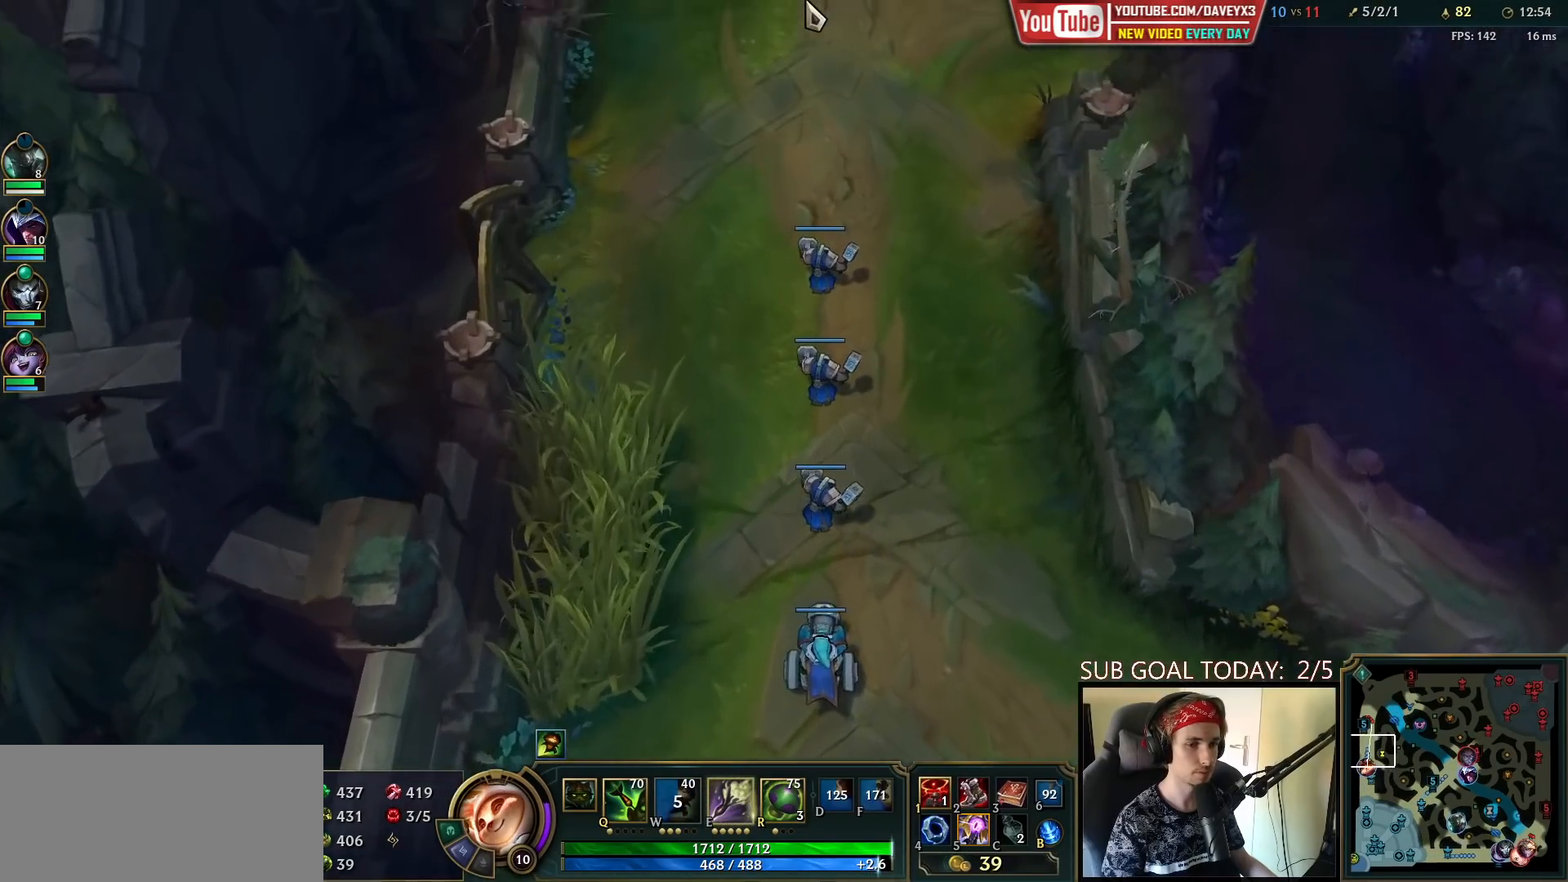
{"keys": [], "mouse": [], "events": [[150, "mouse_right", "up"], [350, "mouse_right", "down"], [433, "mouse_right", "up"]]}
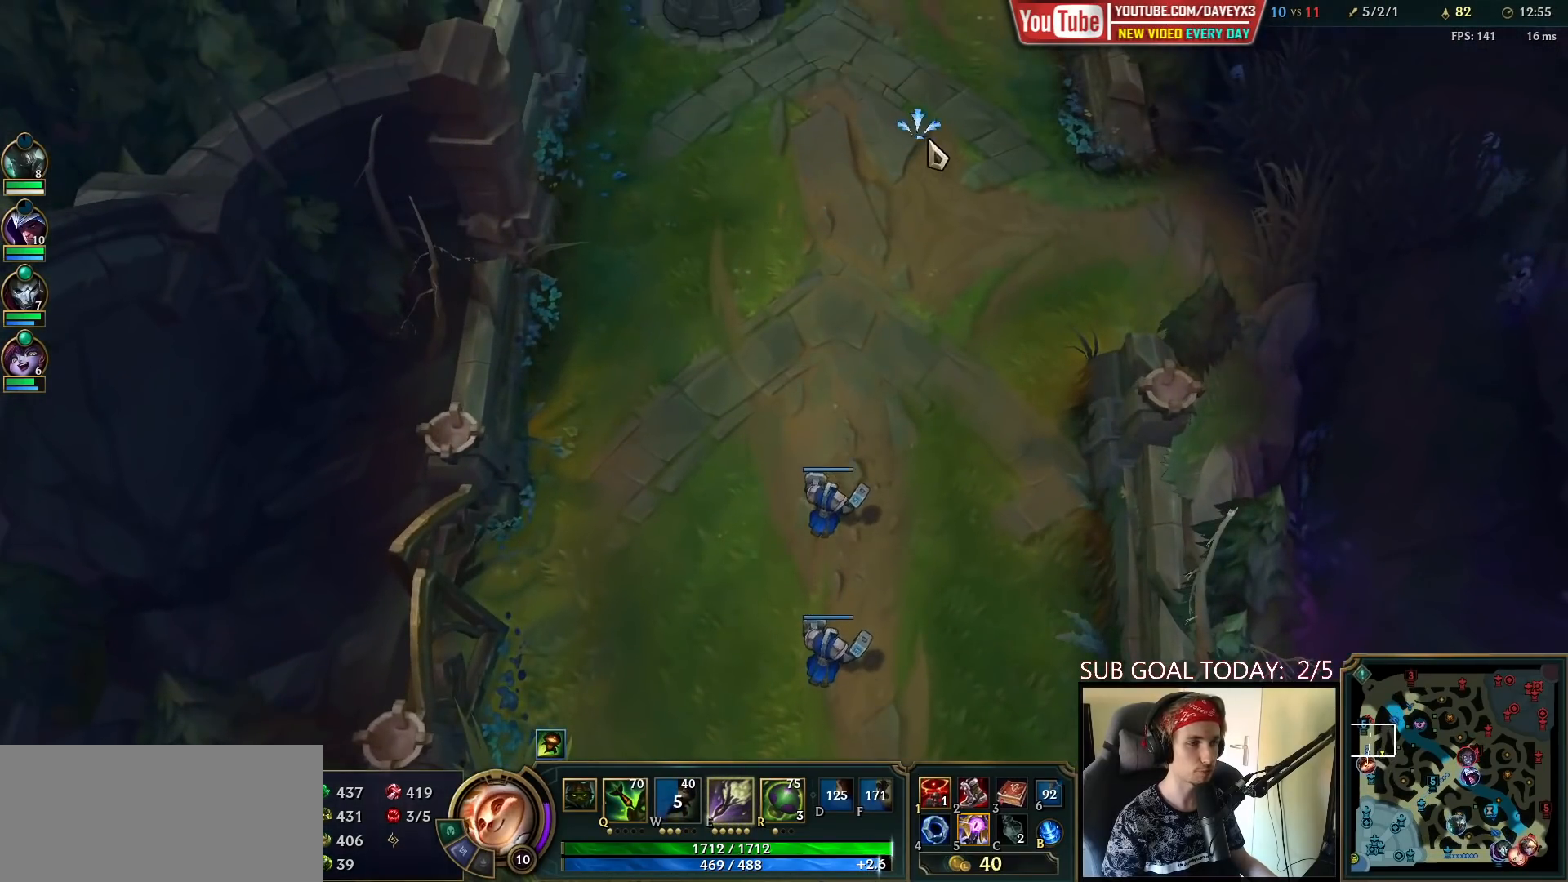
{"keys": ["tab"], "mouse": [], "events": [[133, "tab", "down"]]}
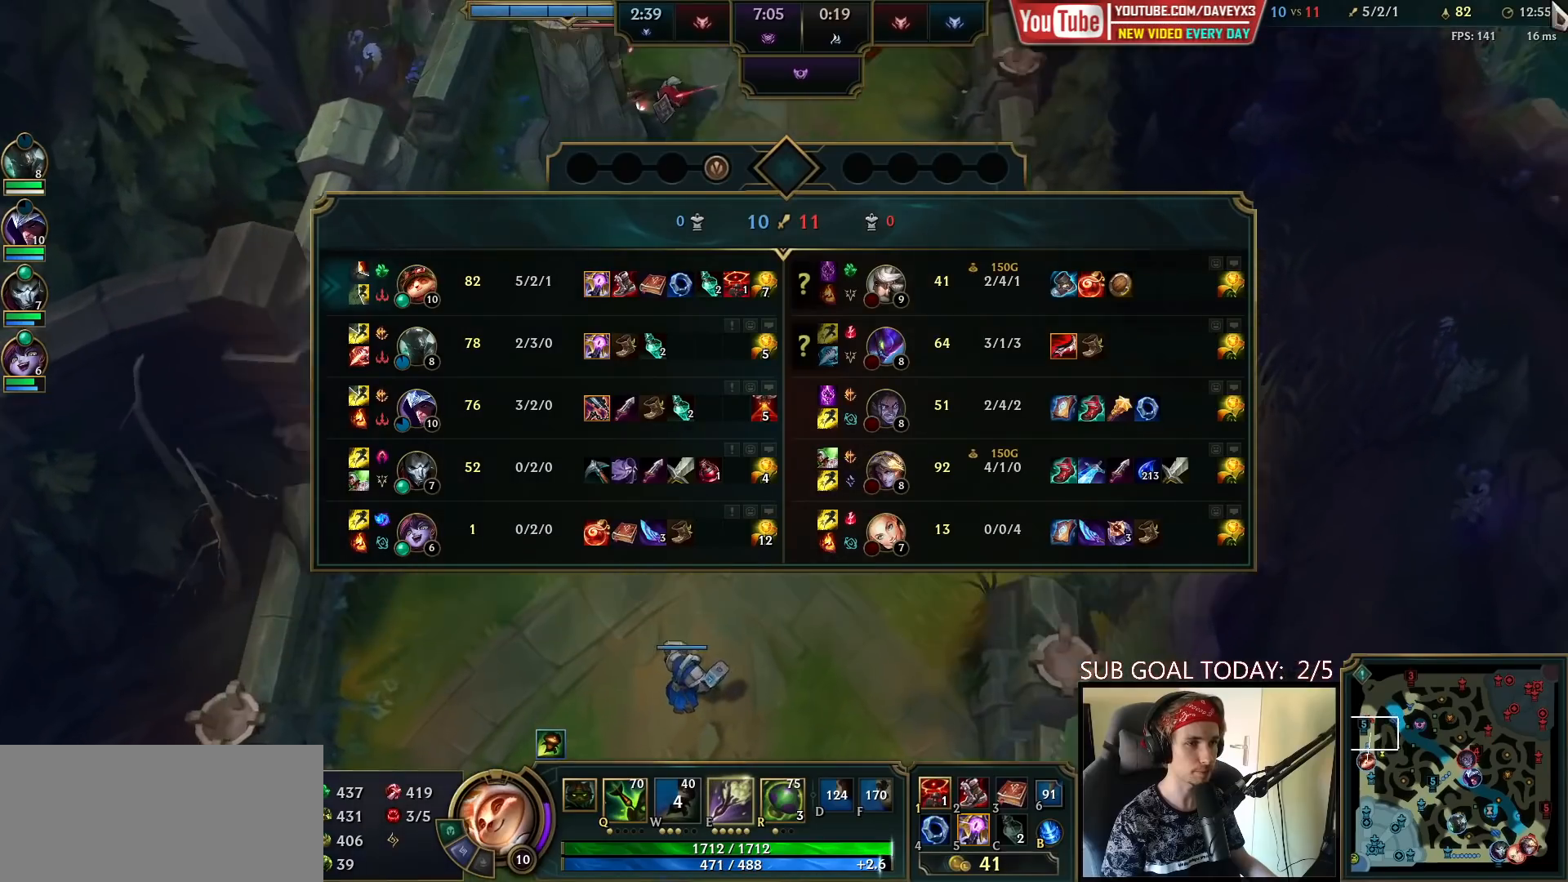
{"keys": ["tab"], "mouse": [], "events": []}
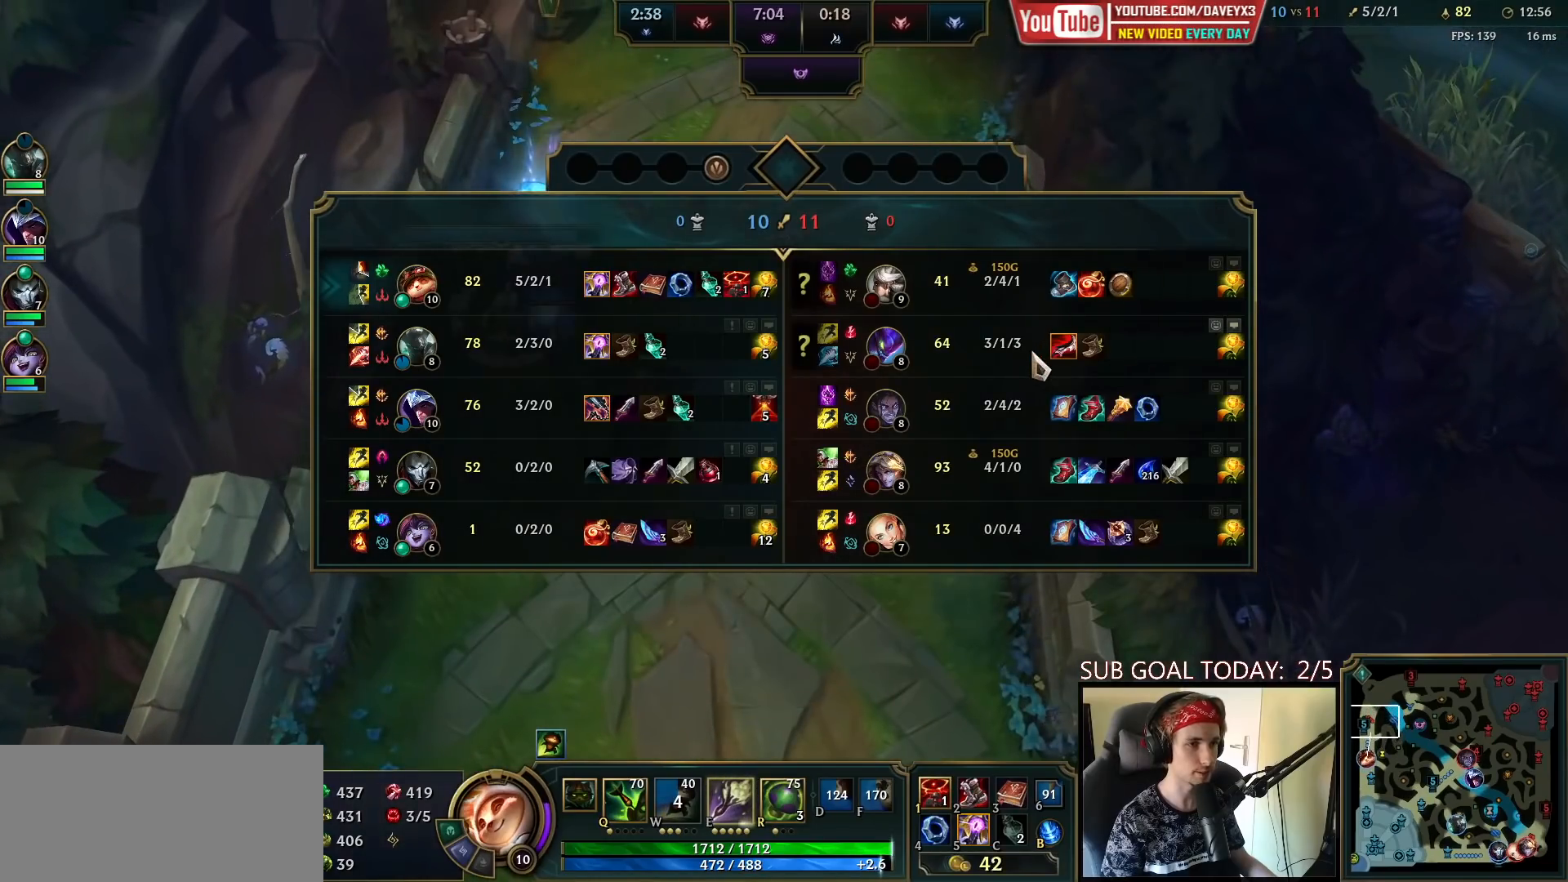
{"keys": [], "mouse": [], "events": [[200, "tab", "up"], [367, "mouse_right", "down"], [467, "mouse_right", "up"]]}
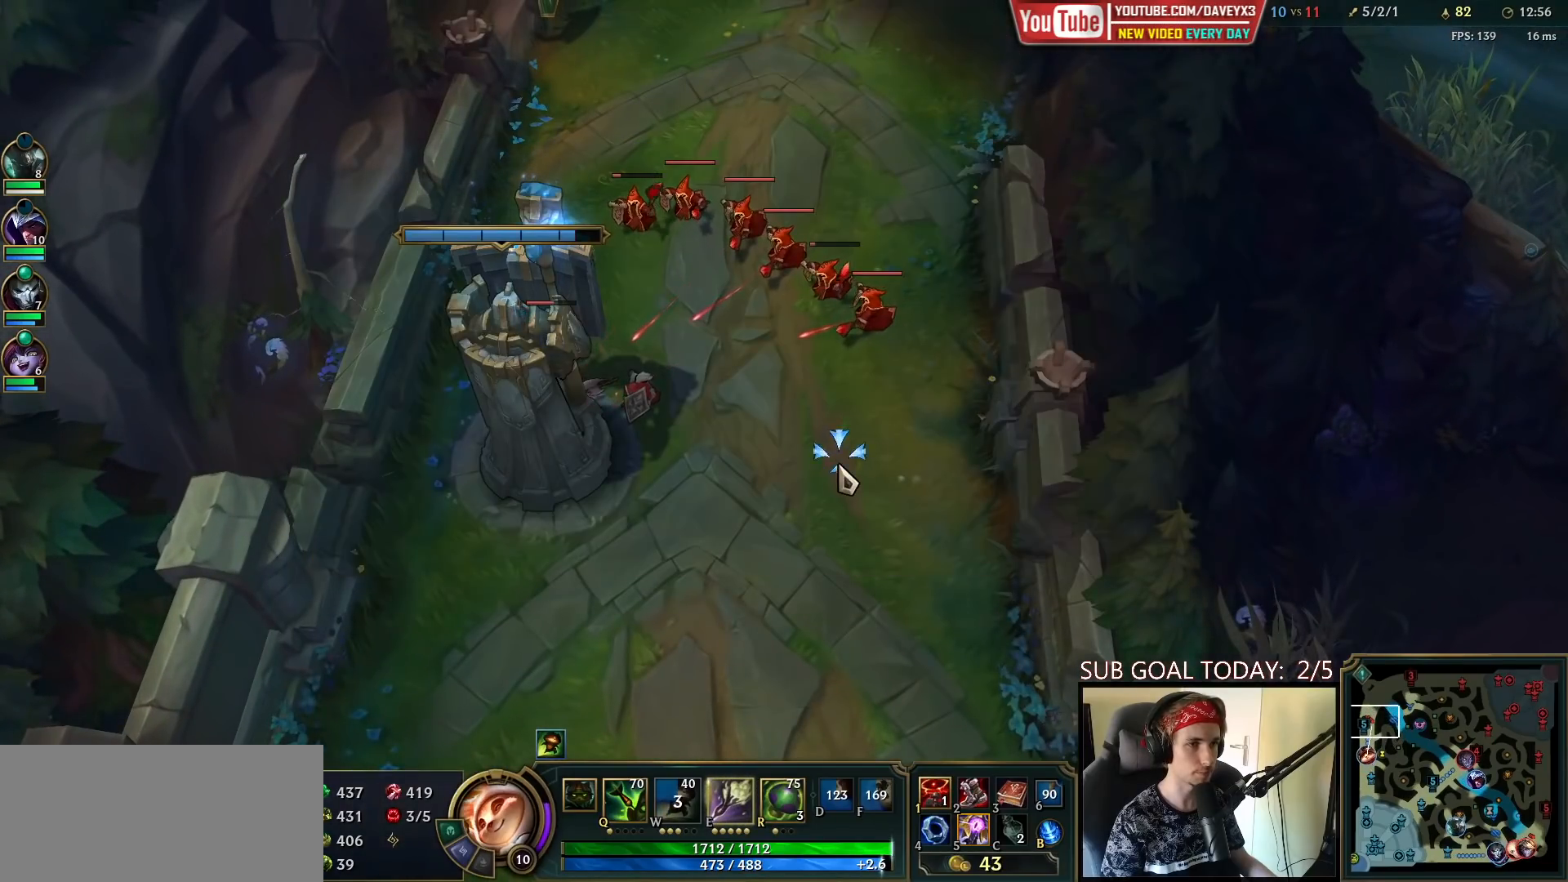
{"keys": ["tab"], "mouse": [], "events": [[33, "mouse_right", "down"], [133, "mouse_right", "up"], [183, "tab", "down"]]}